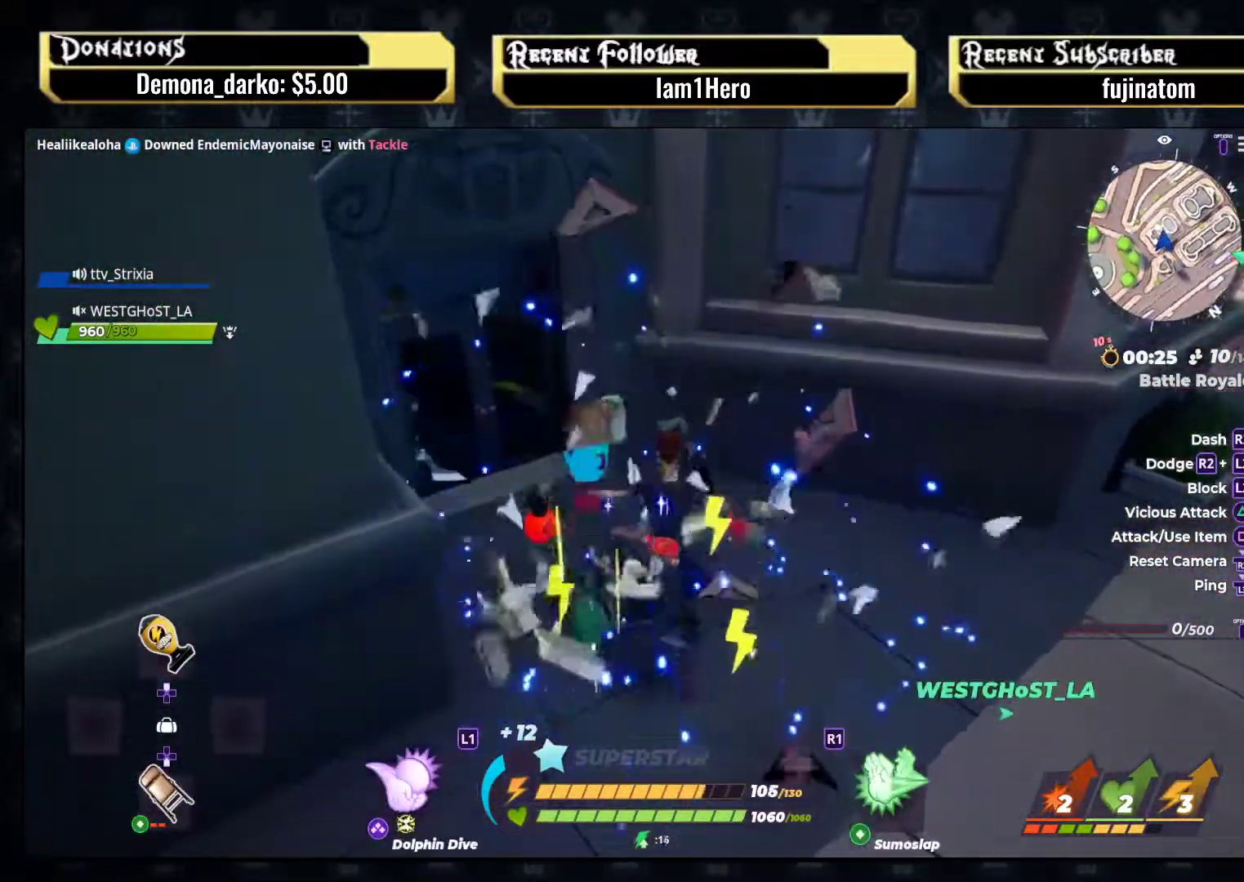
Gameplay with a controller (PlayStation layout); each line is a JSON object with the inputs held at the frame after it. "events" lists button and stick changes between this image and that frame as [ms after this image, input, new state], when the widget could be followed in between. Not read: L3 R3.
{"buttons": [], "left_stick": "up", "right_stick": "center", "events": [[17, "right_stick", "down"], [67, "left_stick", "up-right"], [150, "right_stick", "center"], [450, "left_stick", "up"]]}
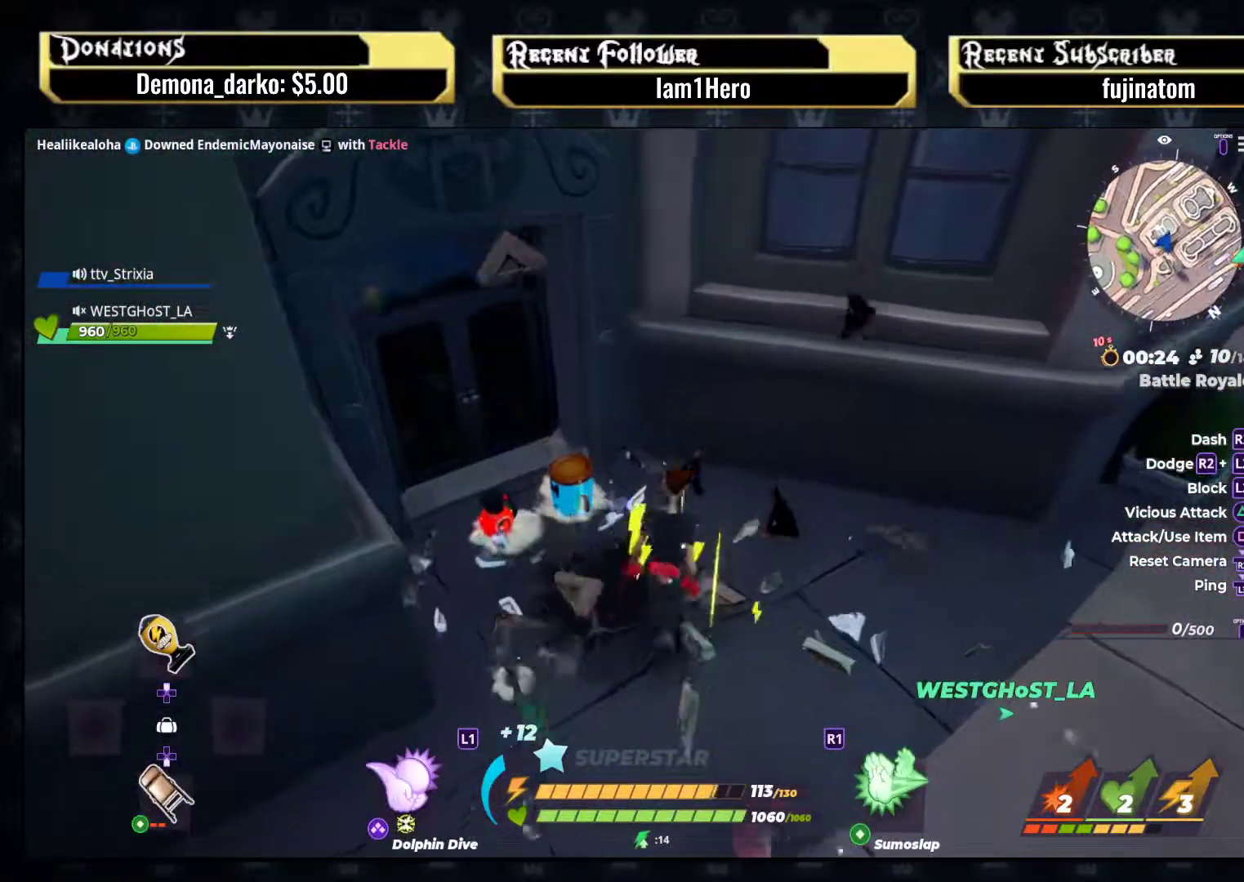
{"buttons": [], "left_stick": "center", "right_stick": "center", "events": [[50, "left_stick", "up-left"], [350, "CIRCLE", "down"], [417, "left_stick", "center"], [433, "CIRCLE", "up"]]}
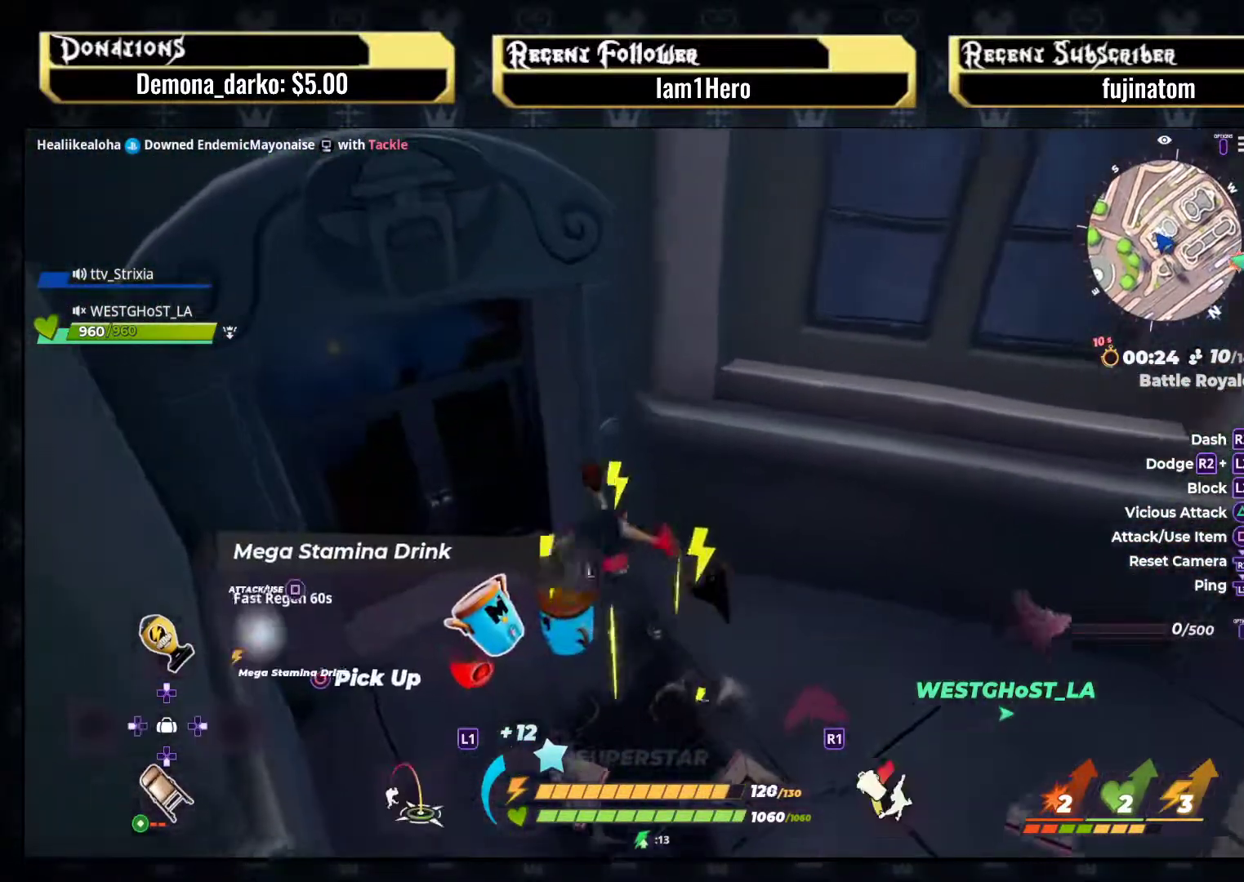
{"buttons": ["SQUARE"], "left_stick": "right", "right_stick": "center", "events": [[117, "right_stick", "right"], [200, "left_stick", "right"], [250, "right_stick", "up-right"], [383, "right_stick", "center"], [433, "SQUARE", "down"]]}
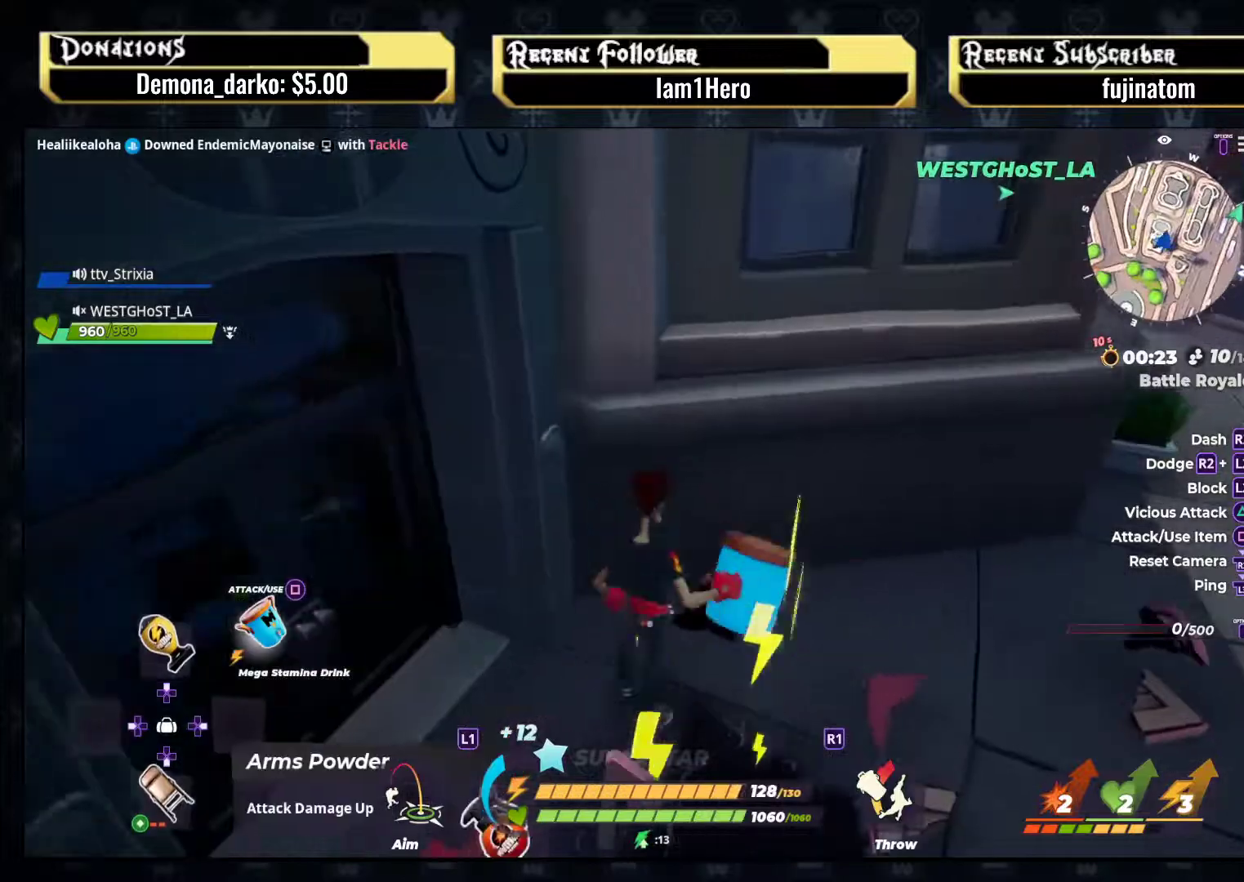
{"buttons": [], "left_stick": "up-right", "right_stick": "right", "events": [[17, "SQUARE", "up"], [83, "SQUARE", "down"], [183, "SQUARE", "up"], [333, "right_stick", "right"], [367, "left_stick", "up-right"]]}
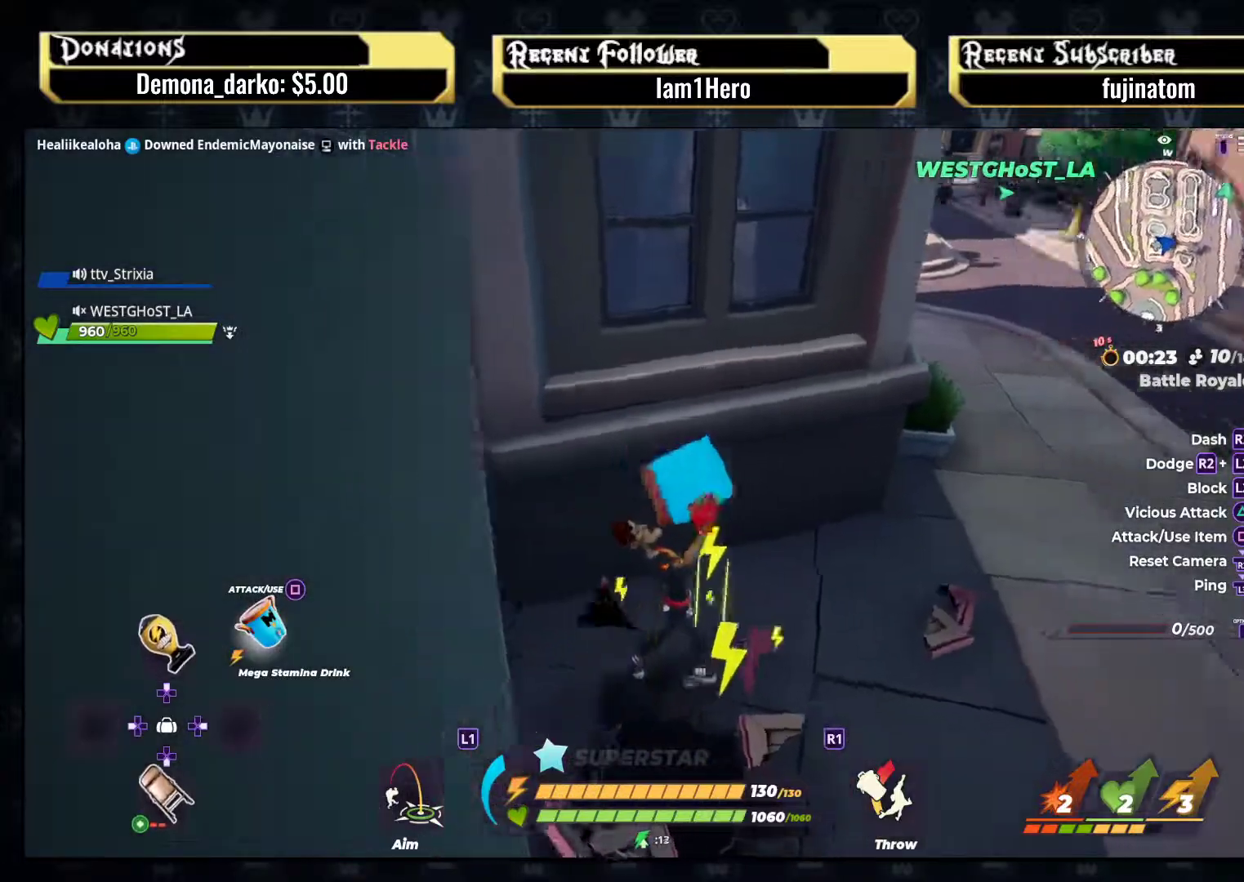
{"buttons": [], "left_stick": "up", "right_stick": "center", "events": [[333, "right_stick", "center"], [350, "left_stick", "up"]]}
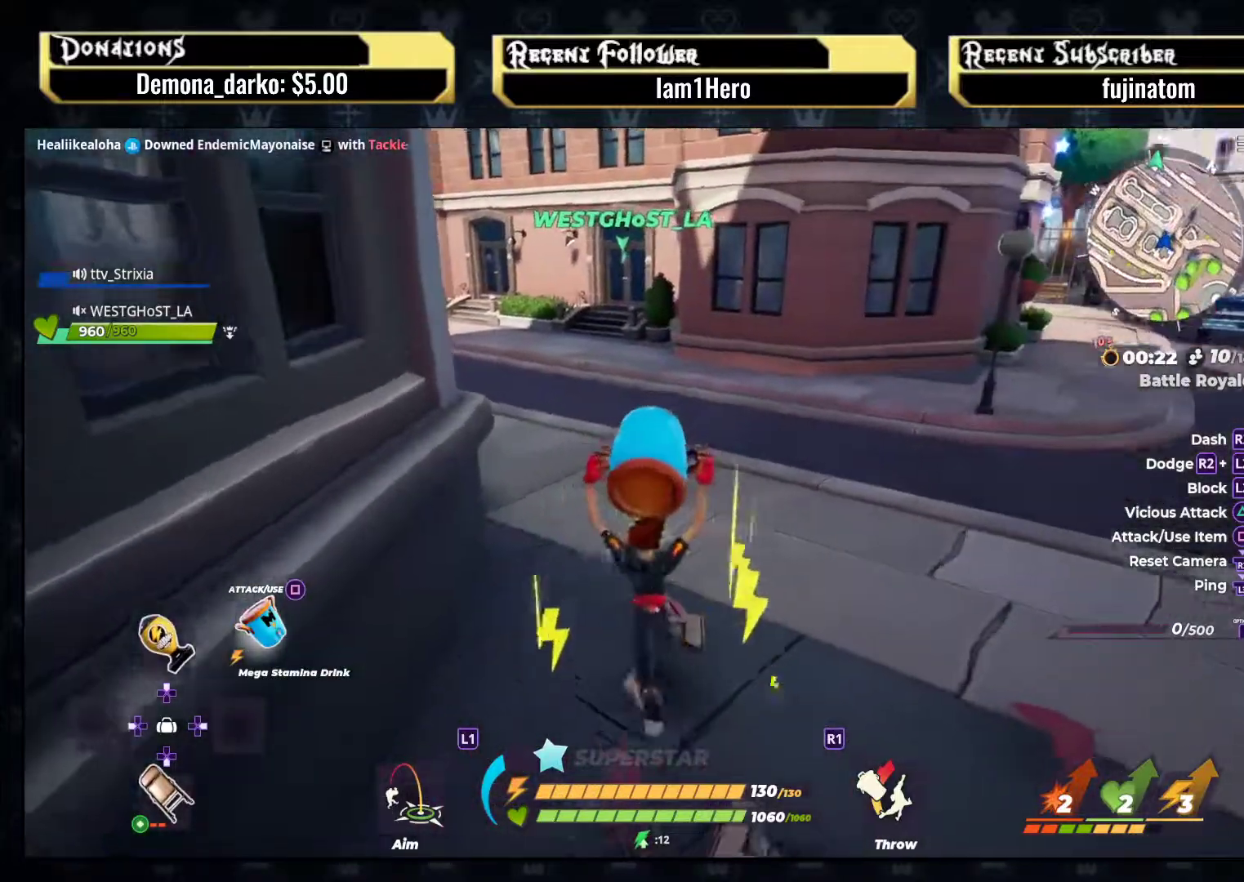
{"buttons": [], "left_stick": "up", "right_stick": "up", "events": [[17, "right_stick", "up-left"], [167, "right_stick", "center"], [483, "right_stick", "up"]]}
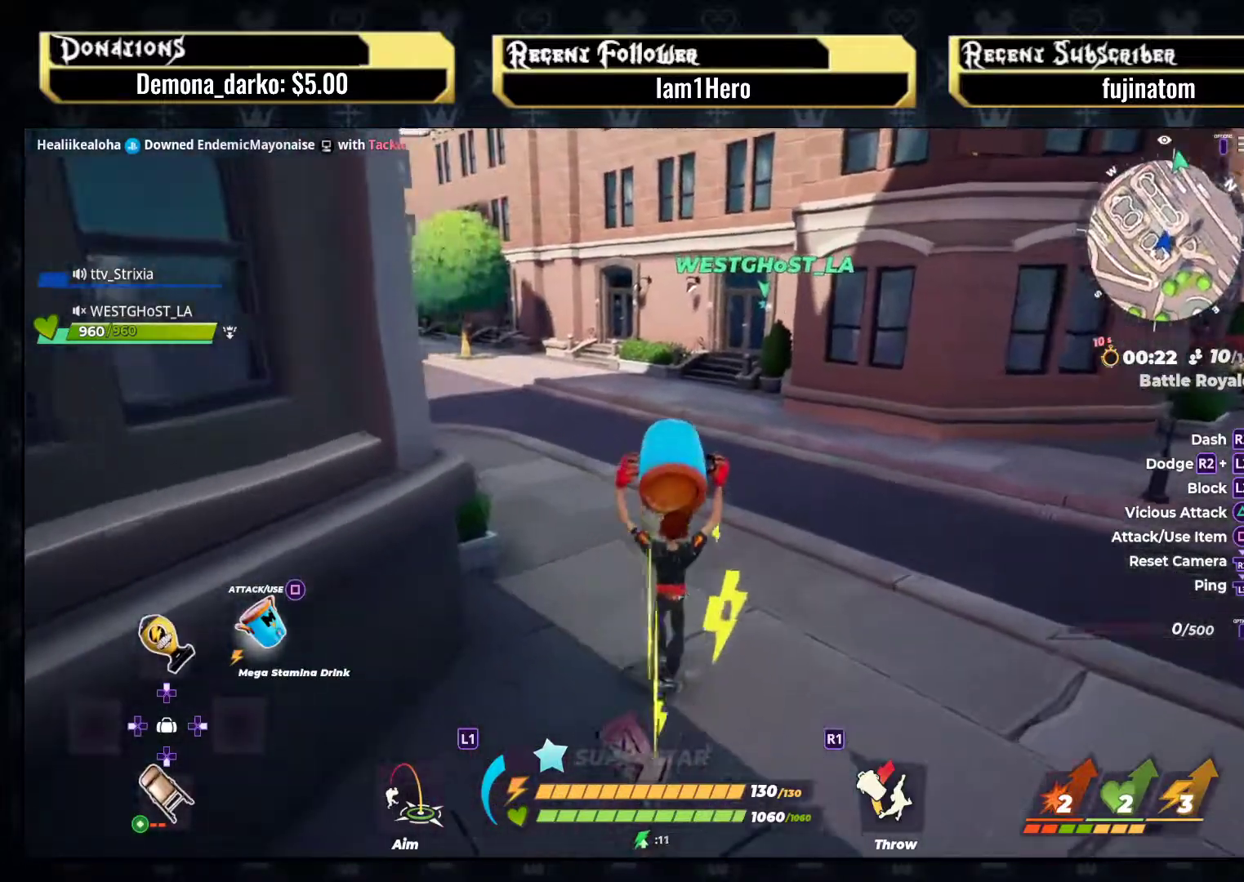
{"buttons": [], "left_stick": "up-right", "right_stick": "right", "events": [[50, "right_stick", "up-left"], [150, "right_stick", "center"], [167, "left_stick", "up-right"], [333, "right_stick", "right"]]}
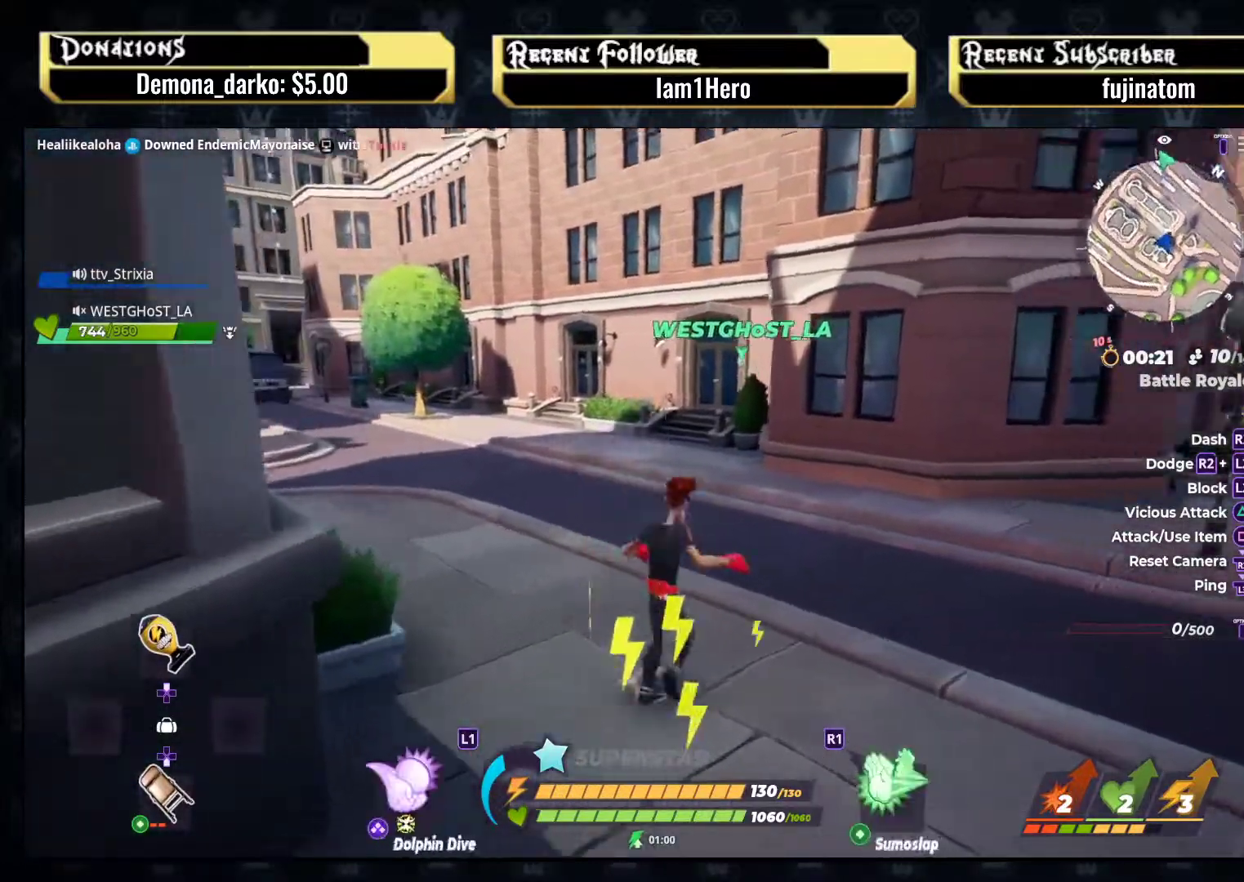
{"buttons": ["R2"], "left_stick": "up-right", "right_stick": "center", "events": [[100, "right_stick", "center"], [167, "R2", "down"]]}
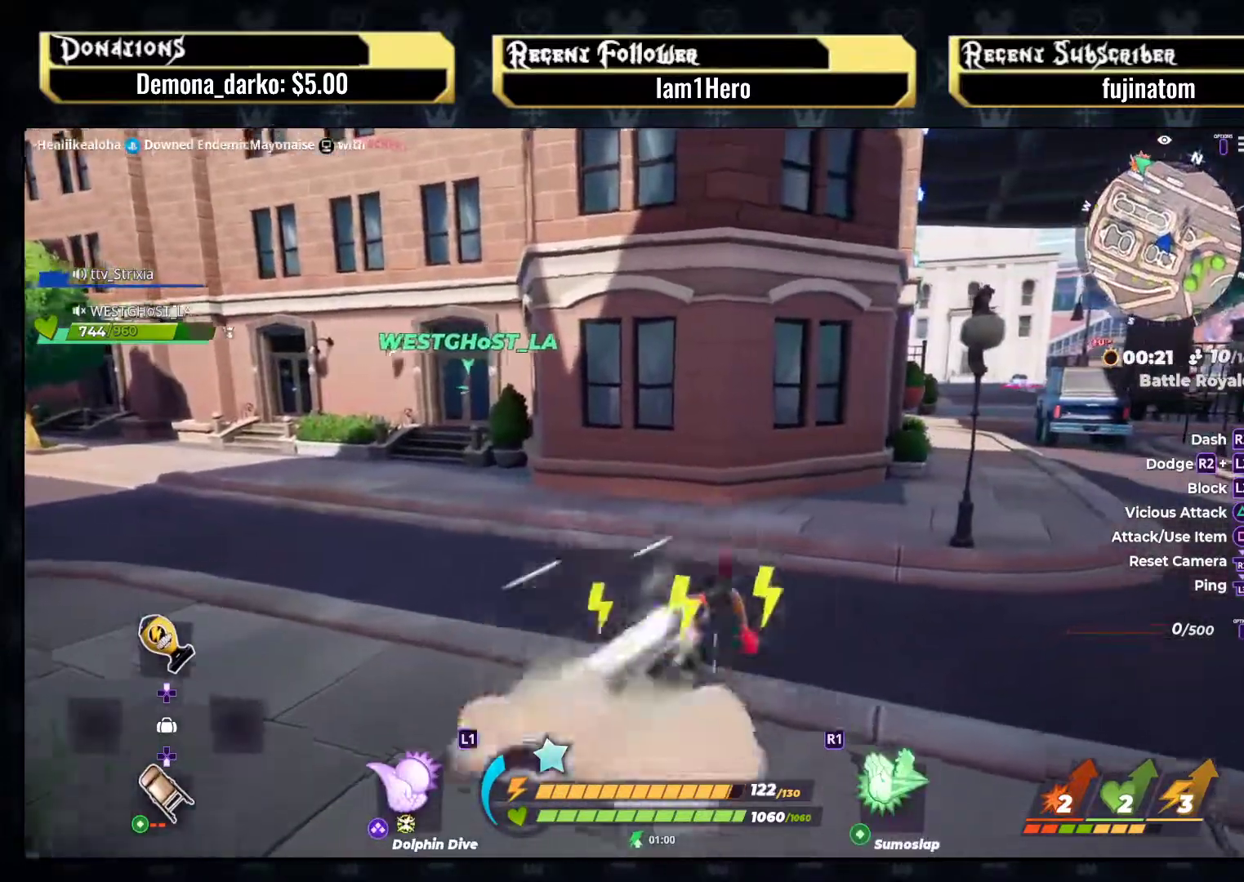
{"buttons": ["R2"], "left_stick": "up-right", "right_stick": "center", "events": []}
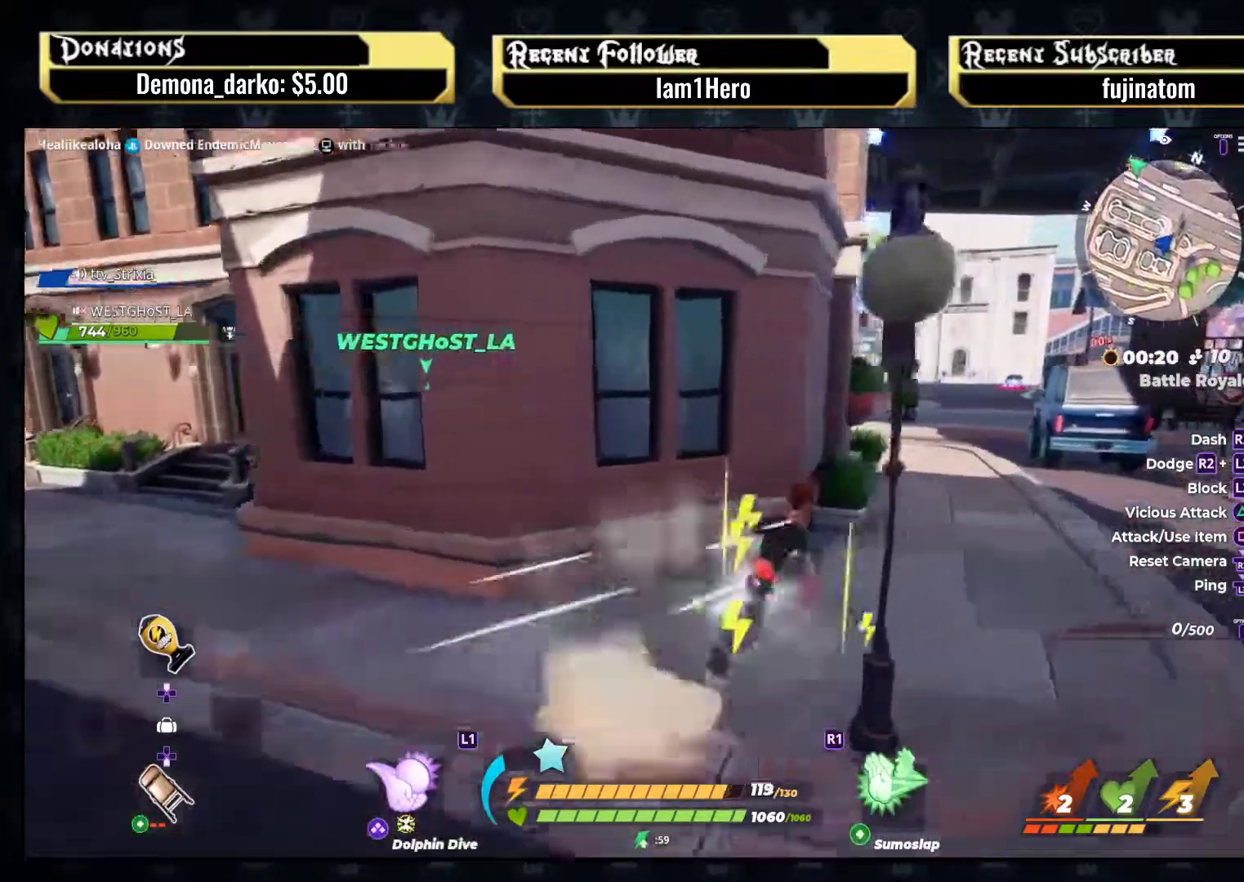
{"buttons": ["R2"], "left_stick": "up", "right_stick": "center", "events": [[117, "left_stick", "up"], [200, "right_stick", "left"], [300, "right_stick", "center"]]}
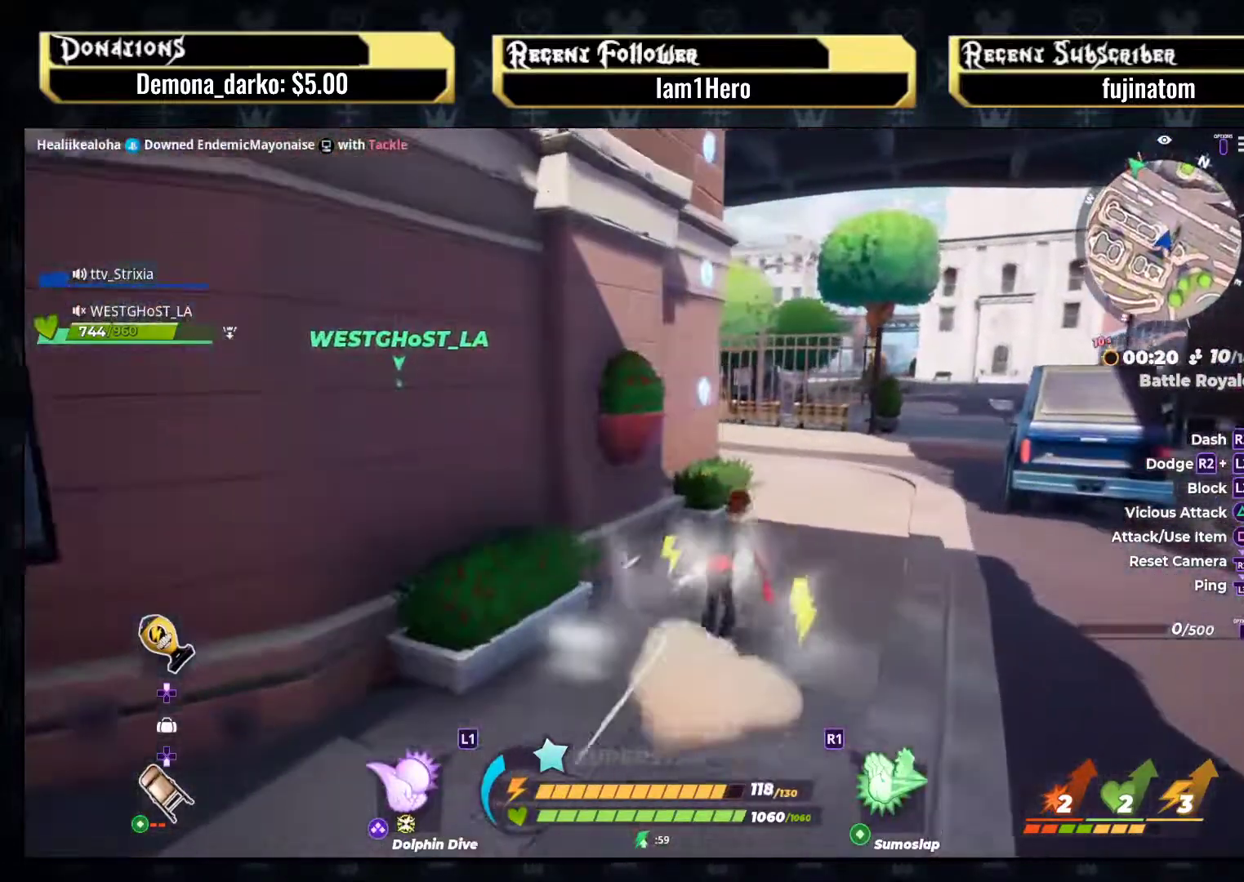
{"buttons": ["R2"], "left_stick": "up", "right_stick": "center", "events": [[33, "right_stick", "left"], [183, "right_stick", "center"], [317, "right_stick", "left"], [450, "right_stick", "center"]]}
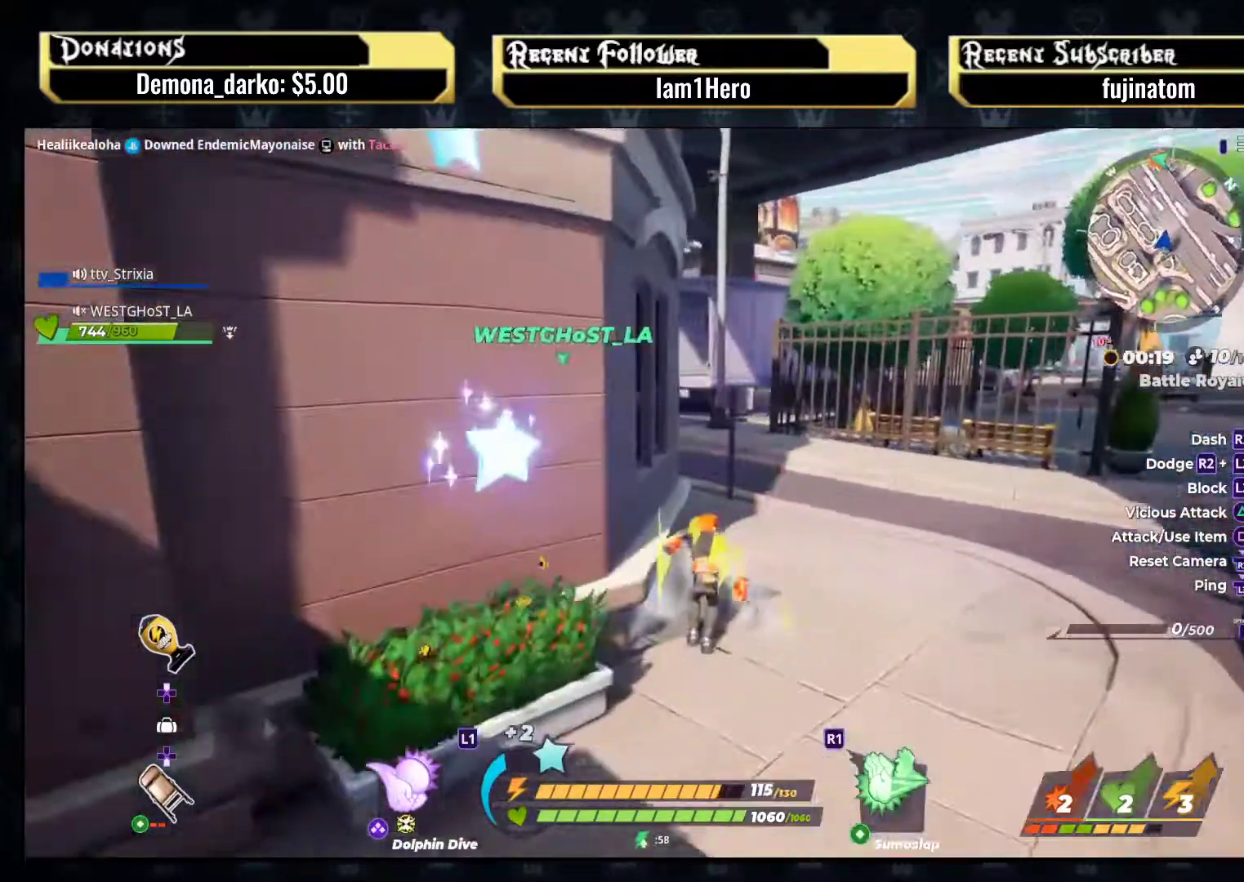
{"buttons": ["R2"], "left_stick": "up", "right_stick": "center", "events": [[83, "right_stick", "left"], [183, "right_stick", "center"], [350, "right_stick", "down-left"], [400, "right_stick", "center"]]}
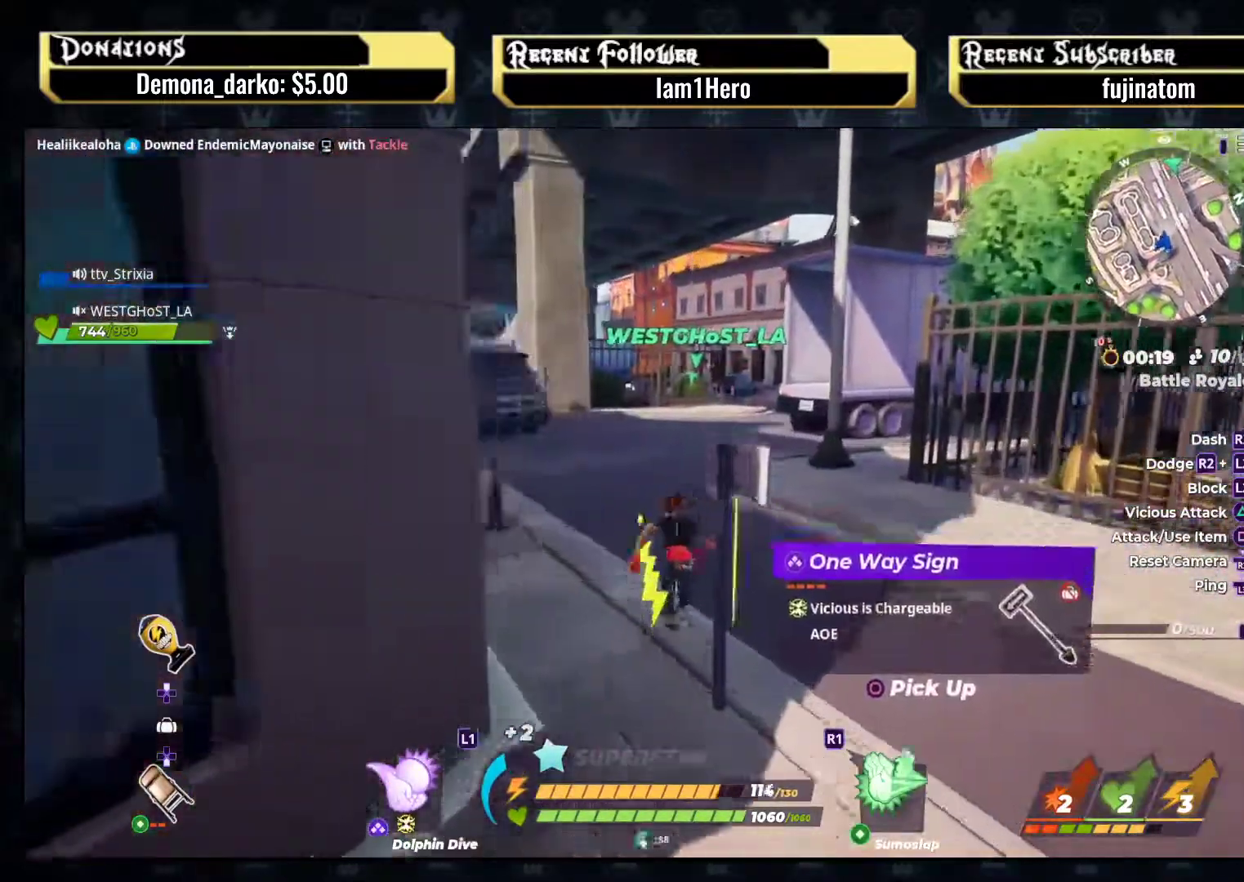
{"buttons": ["R2"], "left_stick": "up", "right_stick": "center", "events": []}
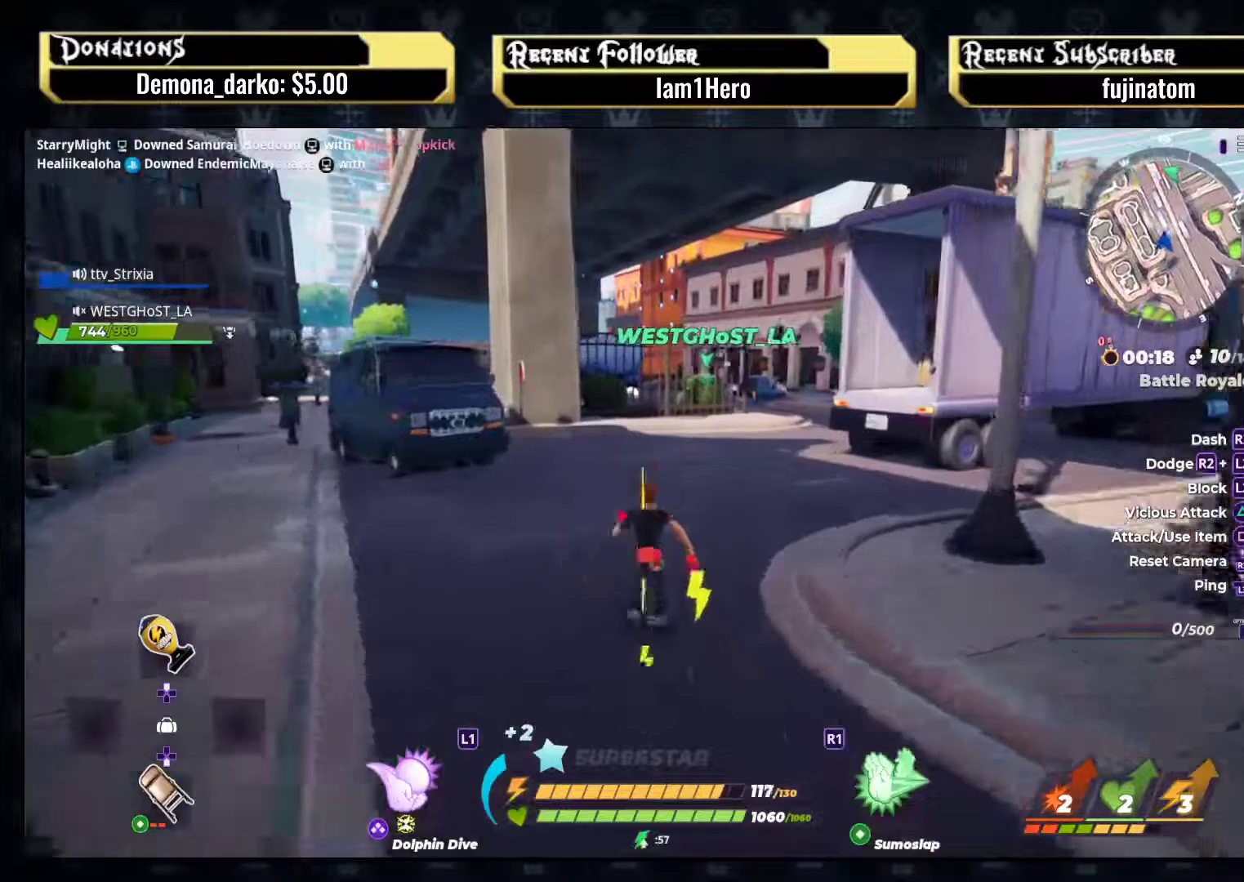
{"buttons": ["R2"], "left_stick": "up", "right_stick": "center", "events": []}
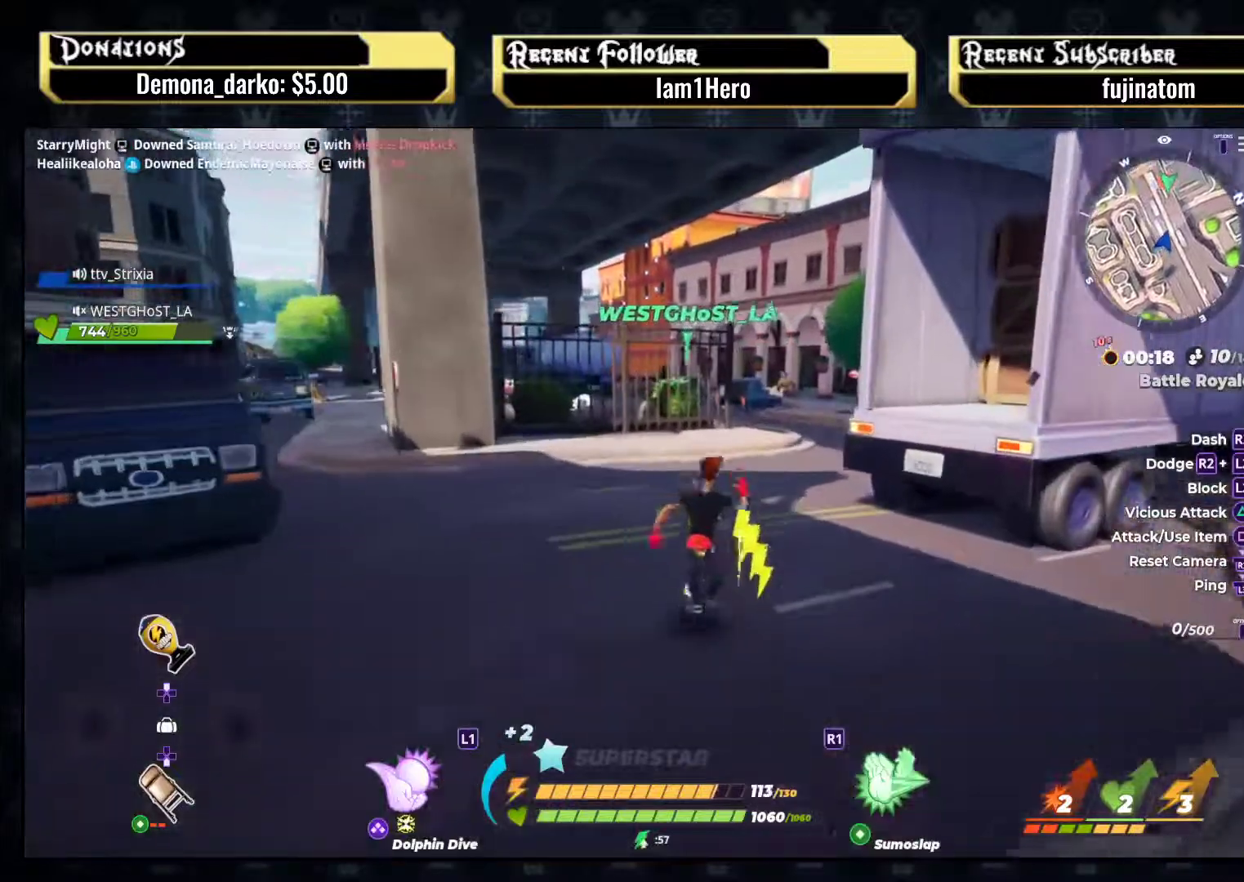
{"buttons": ["R2"], "left_stick": "up-right", "right_stick": "center", "events": [[200, "left_stick", "up-right"]]}
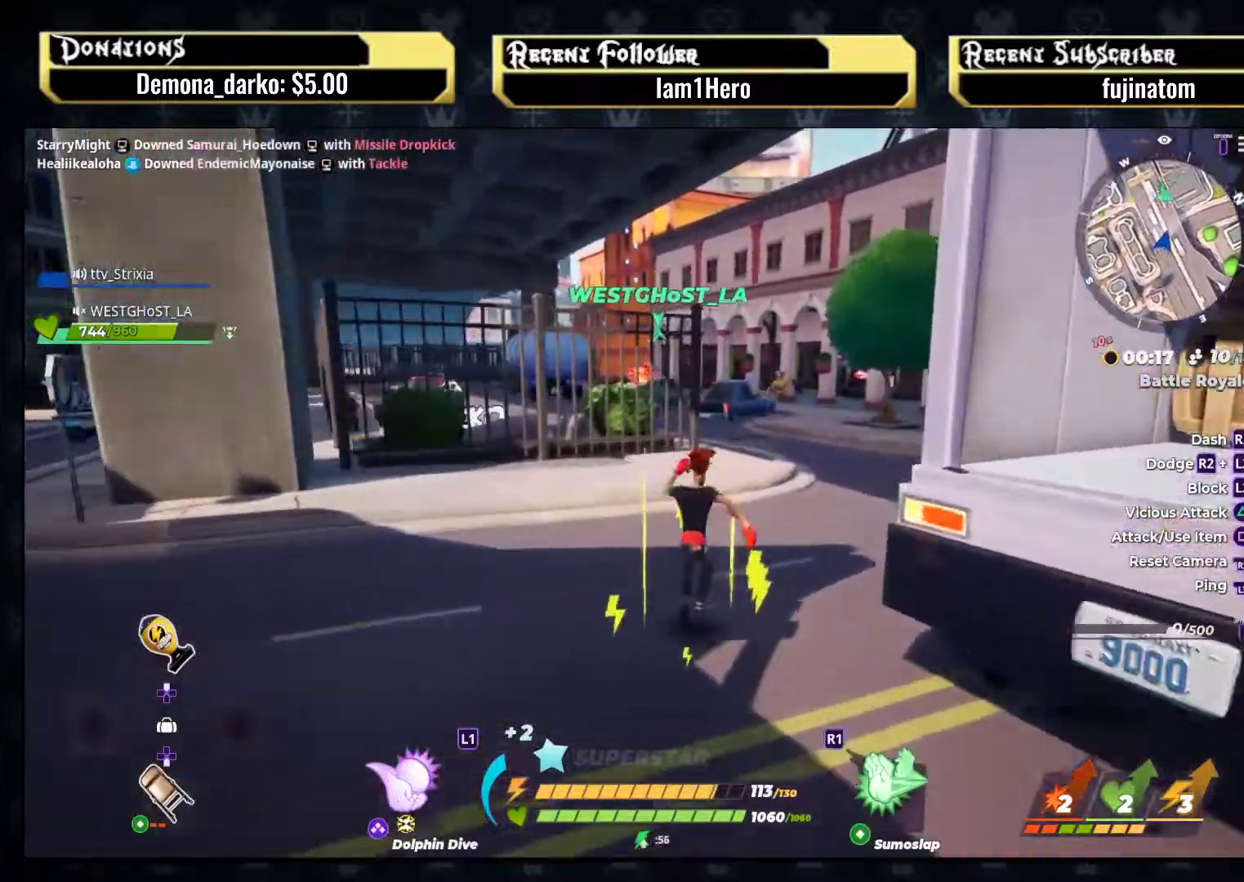
{"buttons": ["R2"], "left_stick": "up", "right_stick": "center", "events": [[33, "left_stick", "up"]]}
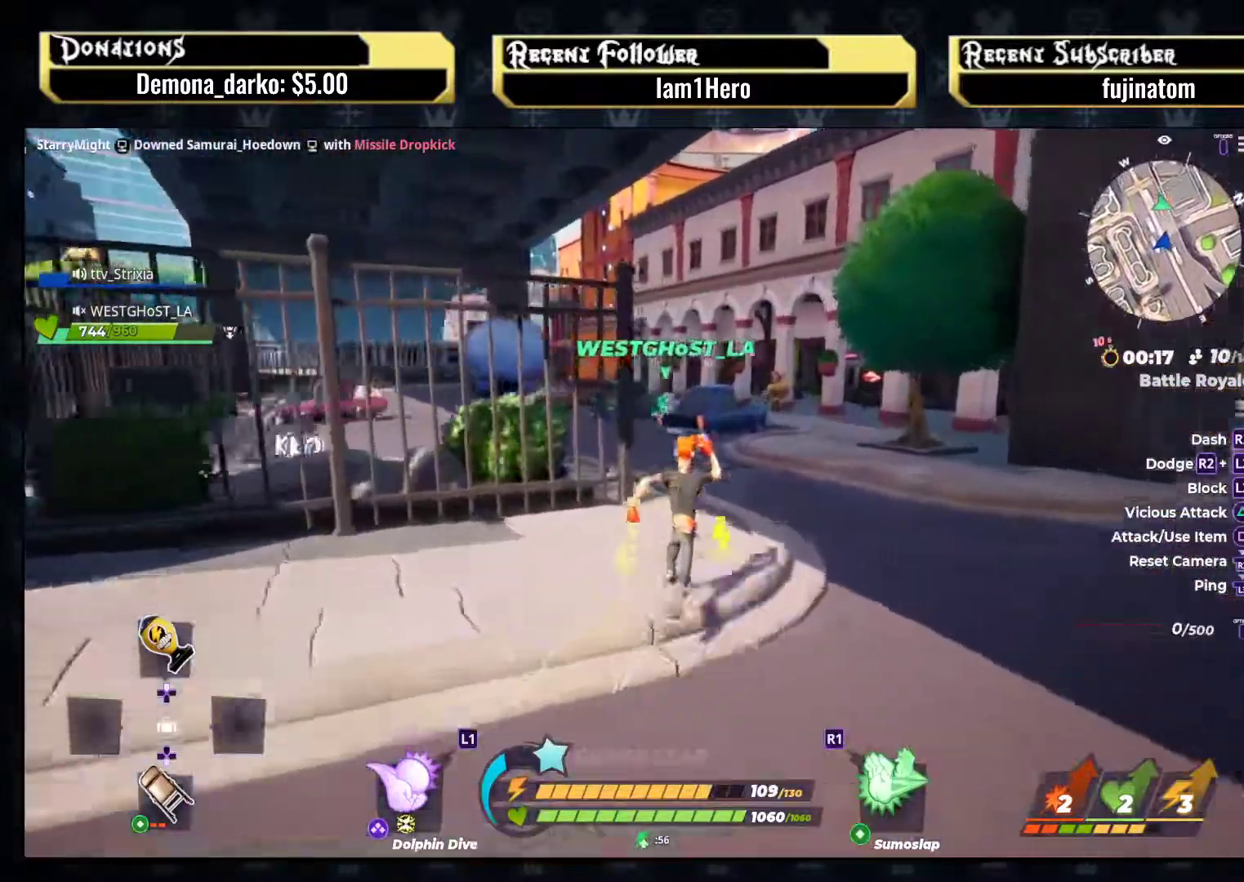
{"buttons": ["R2"], "left_stick": "up", "right_stick": "center", "events": []}
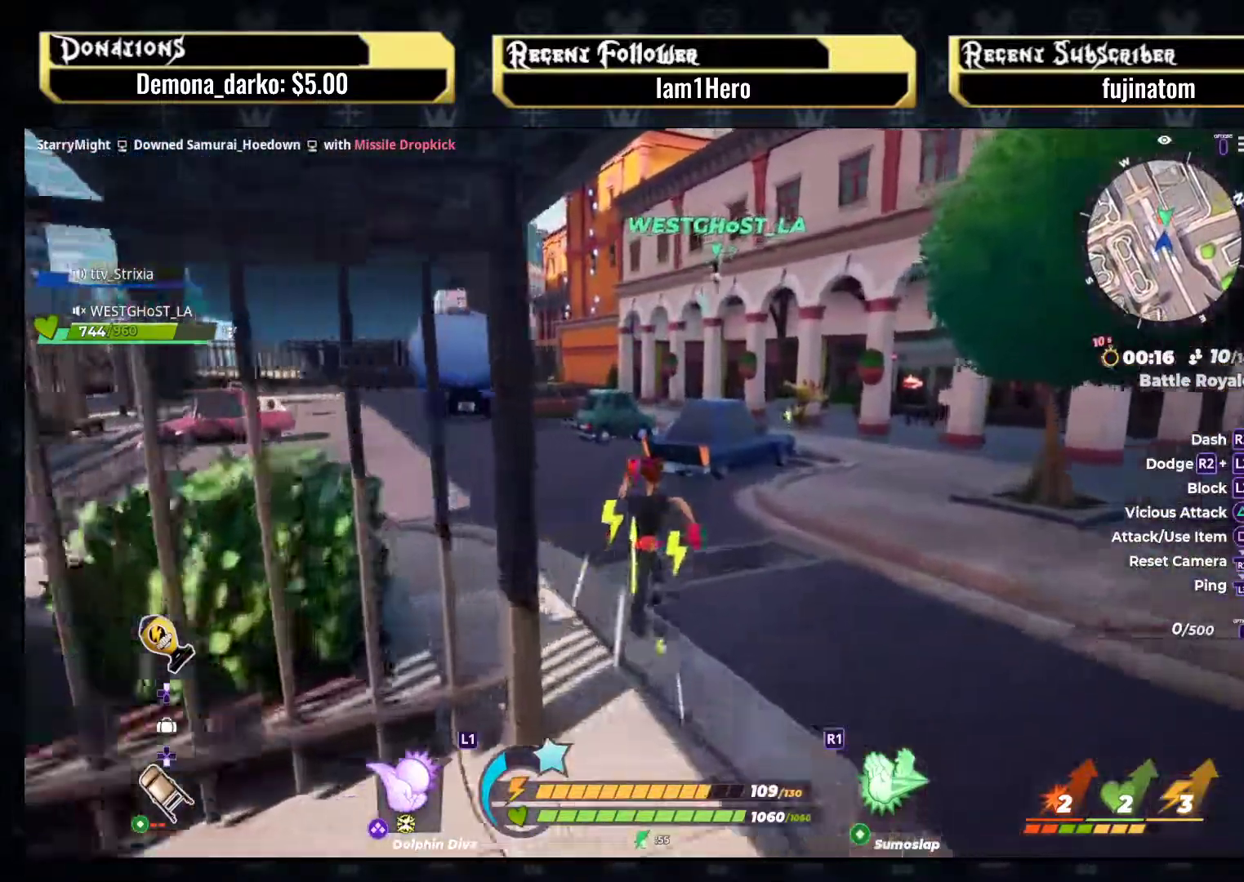
{"buttons": [], "left_stick": "up-right", "right_stick": "center", "events": [[67, "CROSS", "down"], [167, "left_stick", "up-right"], [217, "CROSS", "up"], [283, "R2", "up"]]}
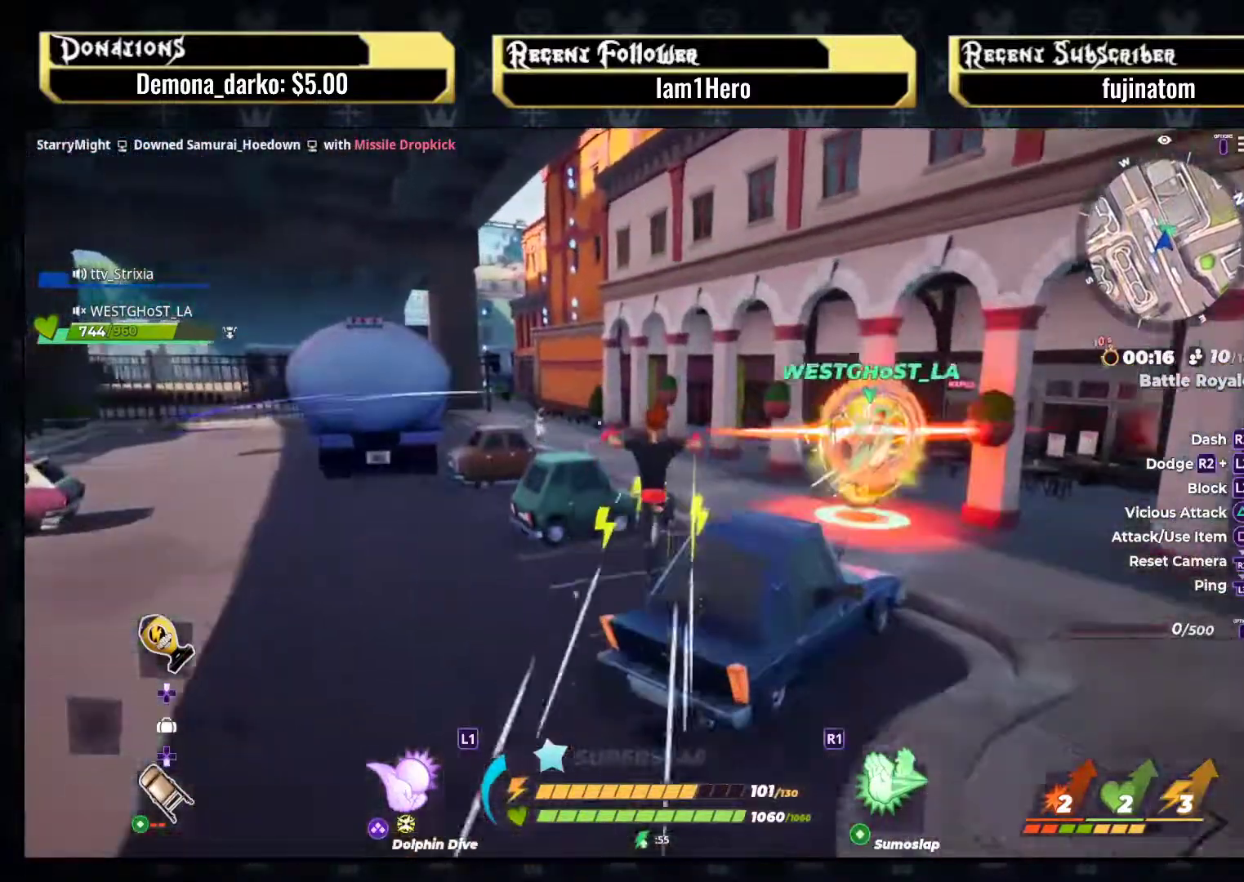
{"buttons": [], "left_stick": "down-left", "right_stick": "center", "events": [[17, "right_stick", "down-right"], [367, "left_stick", "down-right"], [450, "left_stick", "down-left"], [483, "right_stick", "center"]]}
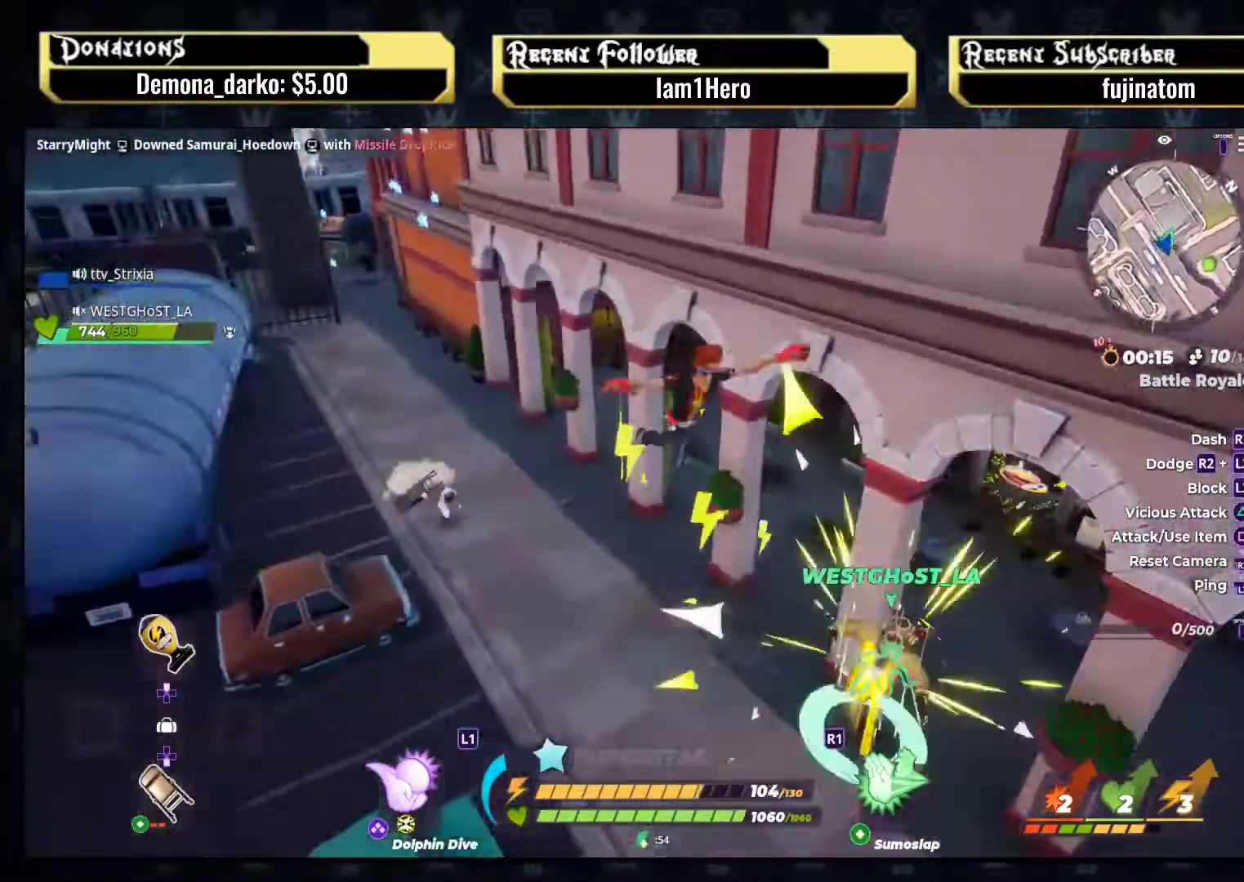
{"buttons": [], "left_stick": "down", "right_stick": "center", "events": [[300, "SQUARE", "down"], [333, "left_stick", "down"], [417, "SQUARE", "up"]]}
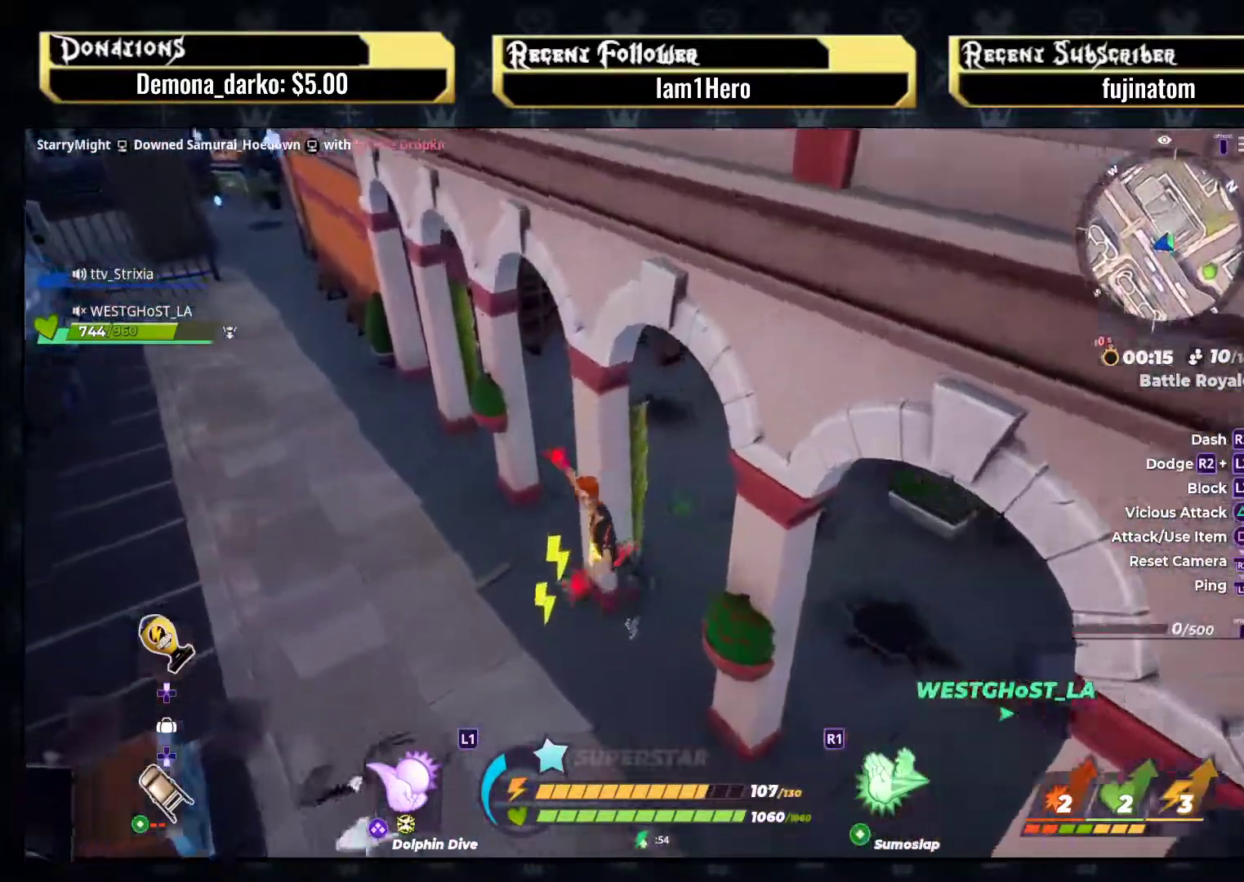
{"buttons": [], "left_stick": "center", "right_stick": "right", "events": [[117, "right_stick", "right"], [250, "left_stick", "down-right"], [400, "left_stick", "center"]]}
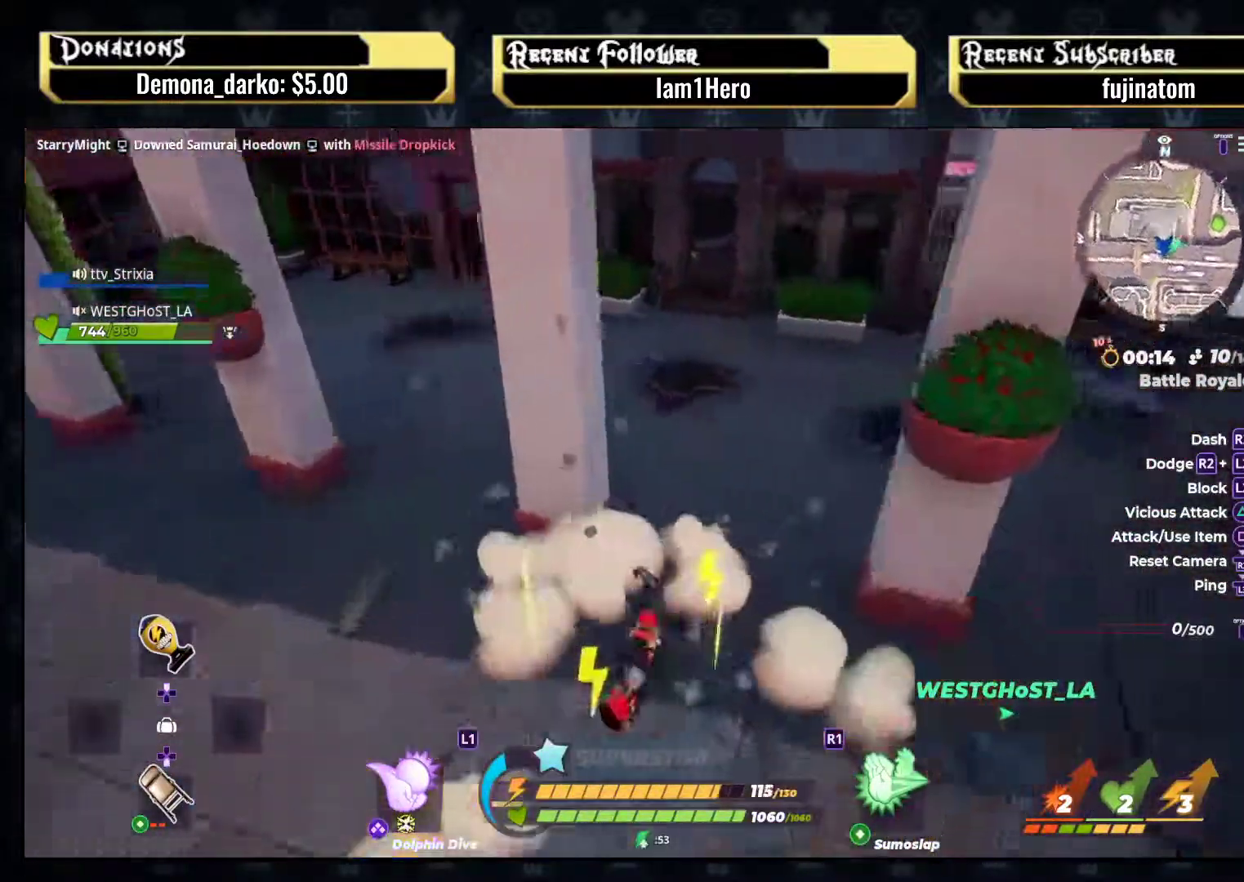
{"buttons": [], "left_stick": "down", "right_stick": "up-right", "events": [[200, "right_stick", "up-right"], [317, "right_stick", "center"], [467, "right_stick", "up-right"], [500, "left_stick", "down"]]}
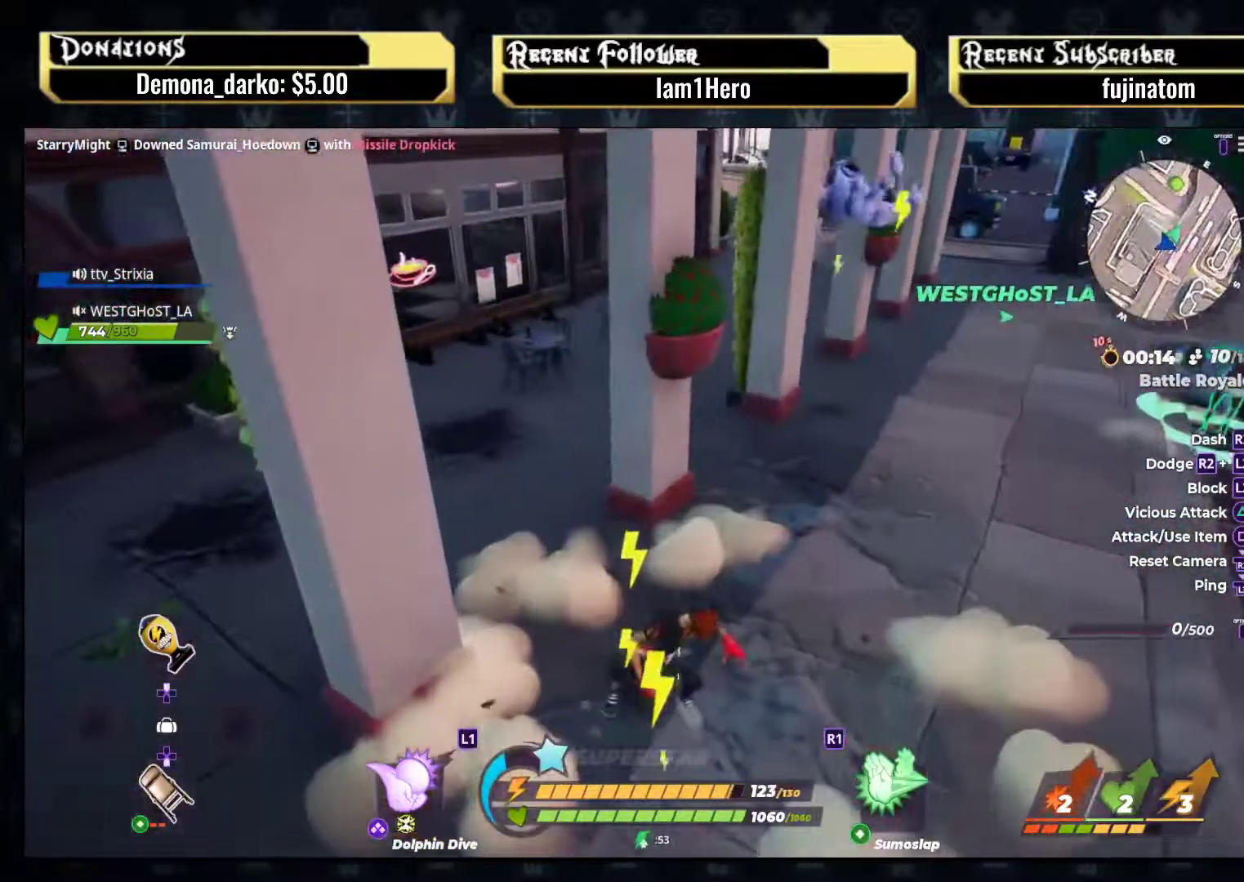
{"buttons": [], "left_stick": "down", "right_stick": "center", "events": [[150, "right_stick", "center"], [250, "right_stick", "up-right"], [417, "right_stick", "center"]]}
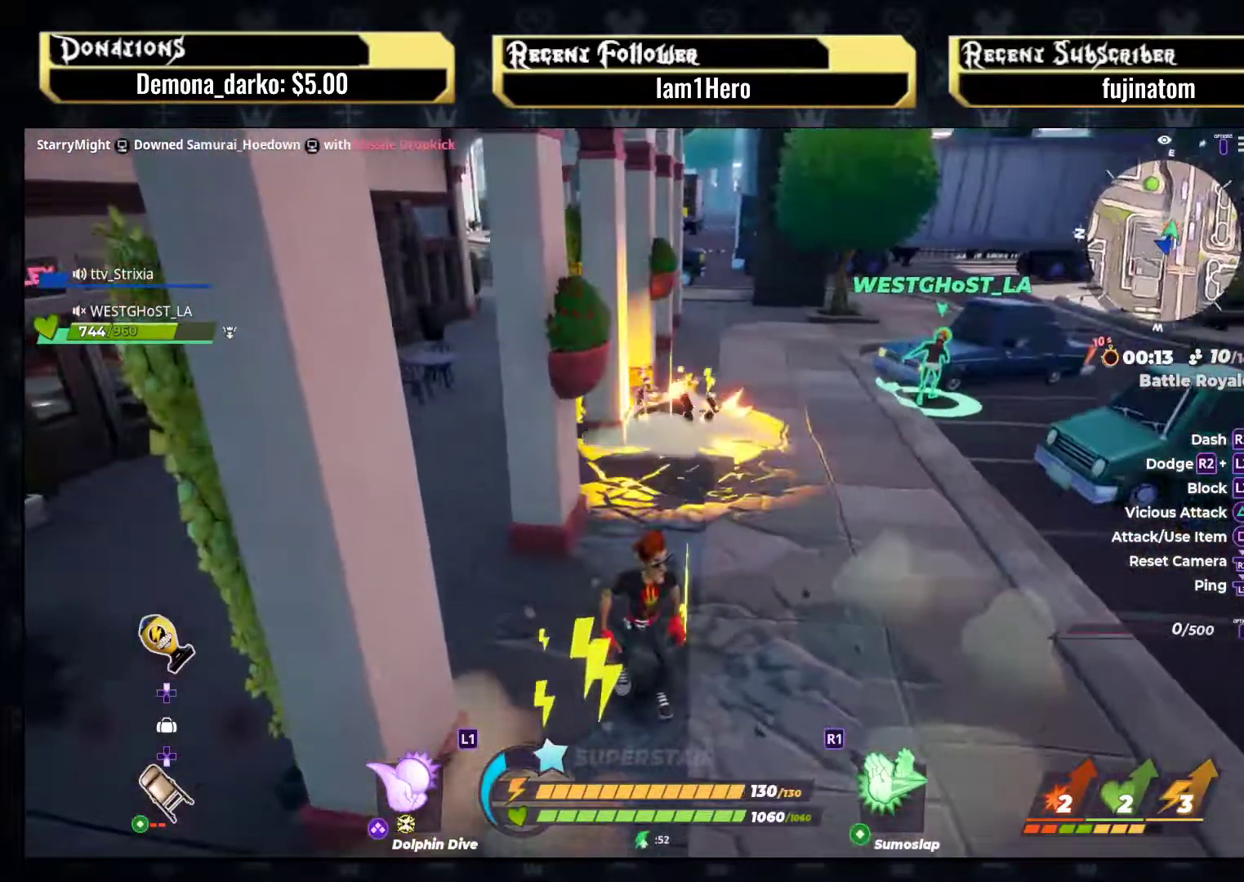
{"buttons": ["CIRCLE"], "left_stick": "down-right", "right_stick": "center", "events": [[33, "right_stick", "up-right"], [217, "right_stick", "center"], [417, "left_stick", "down-right"], [483, "CIRCLE", "down"]]}
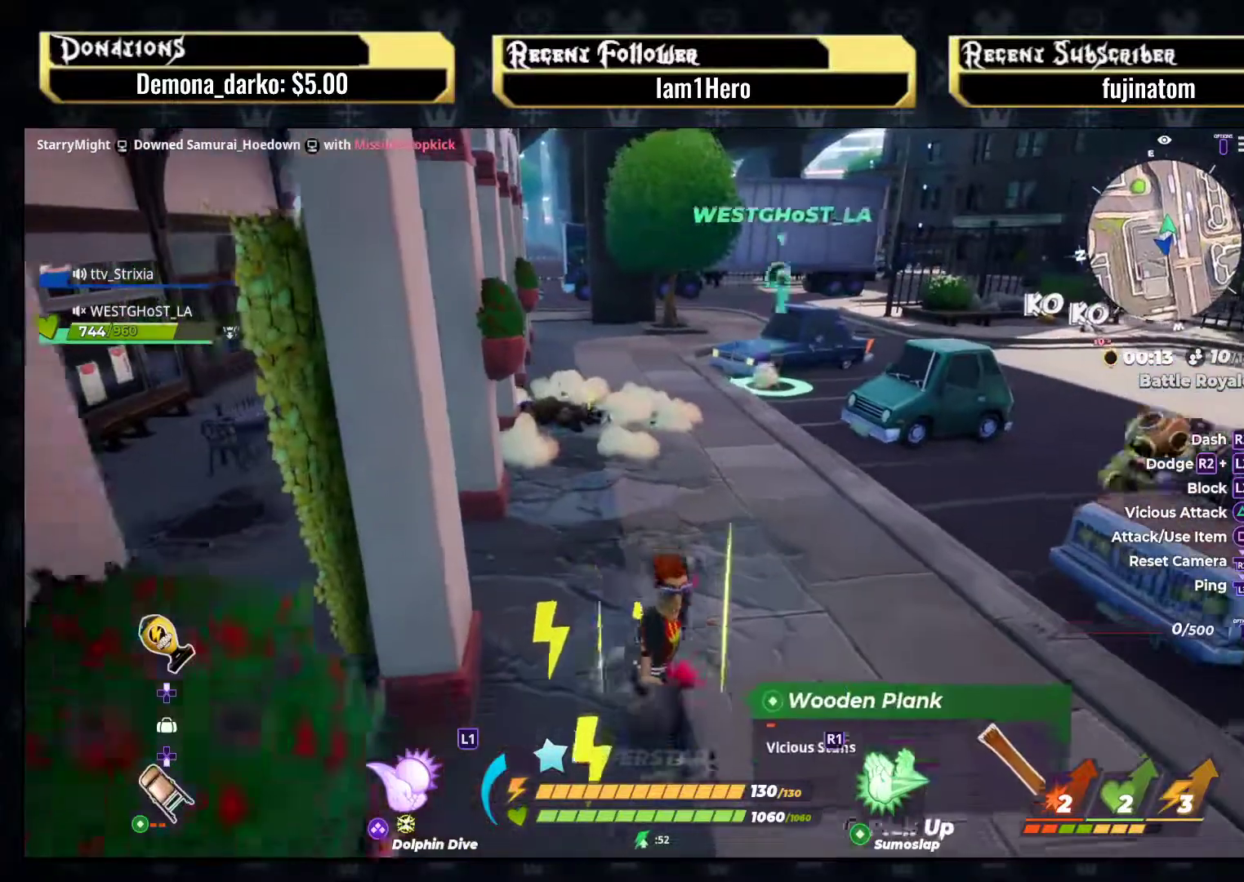
{"buttons": [], "left_stick": "up-right", "right_stick": "center", "events": [[83, "left_stick", "center"], [100, "CIRCLE", "up"], [317, "right_stick", "right"], [367, "right_stick", "center"], [483, "left_stick", "up-right"]]}
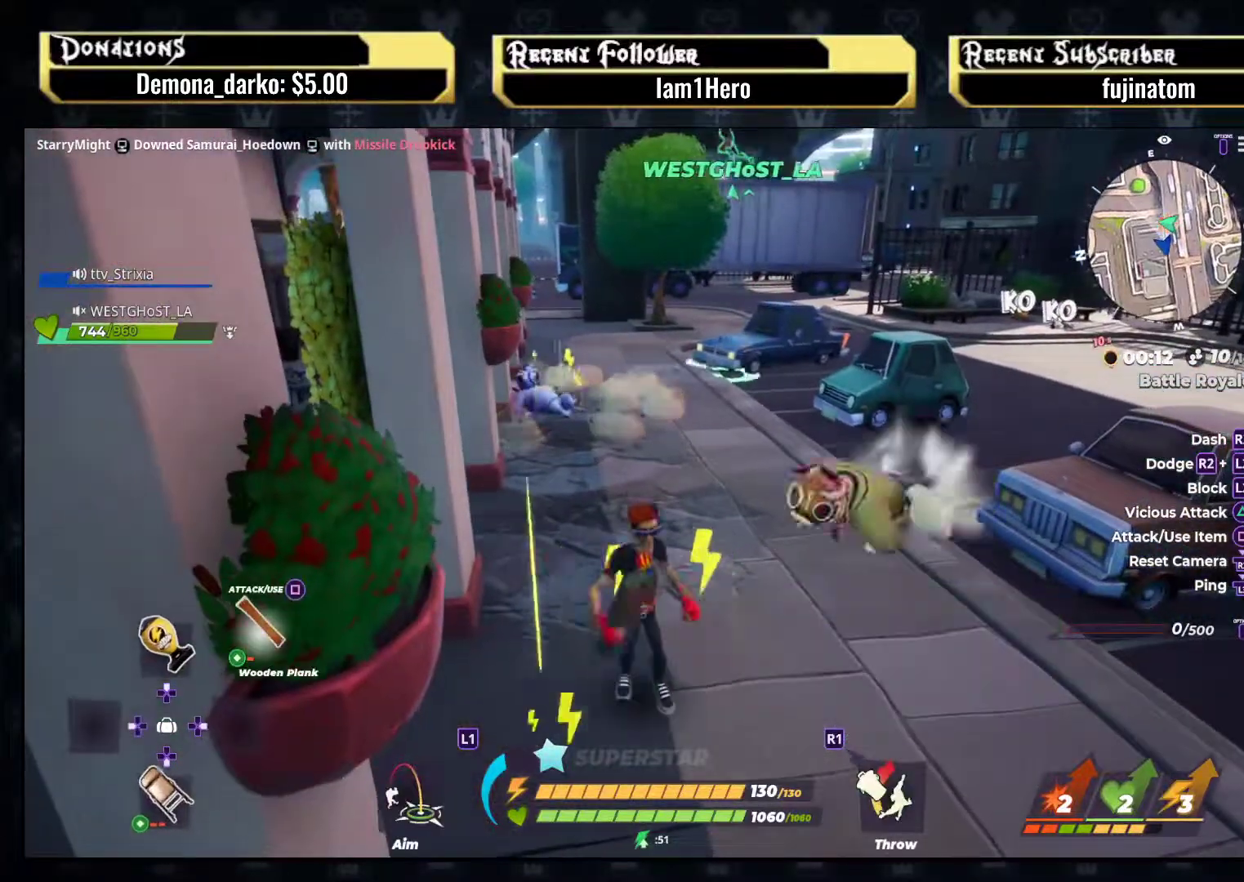
{"buttons": ["L2"], "left_stick": "up-right", "right_stick": "left", "events": [[100, "L2", "down"], [183, "left_stick", "right"], [267, "R2", "down"], [350, "right_stick", "left"], [383, "R2", "up"], [483, "left_stick", "up-right"]]}
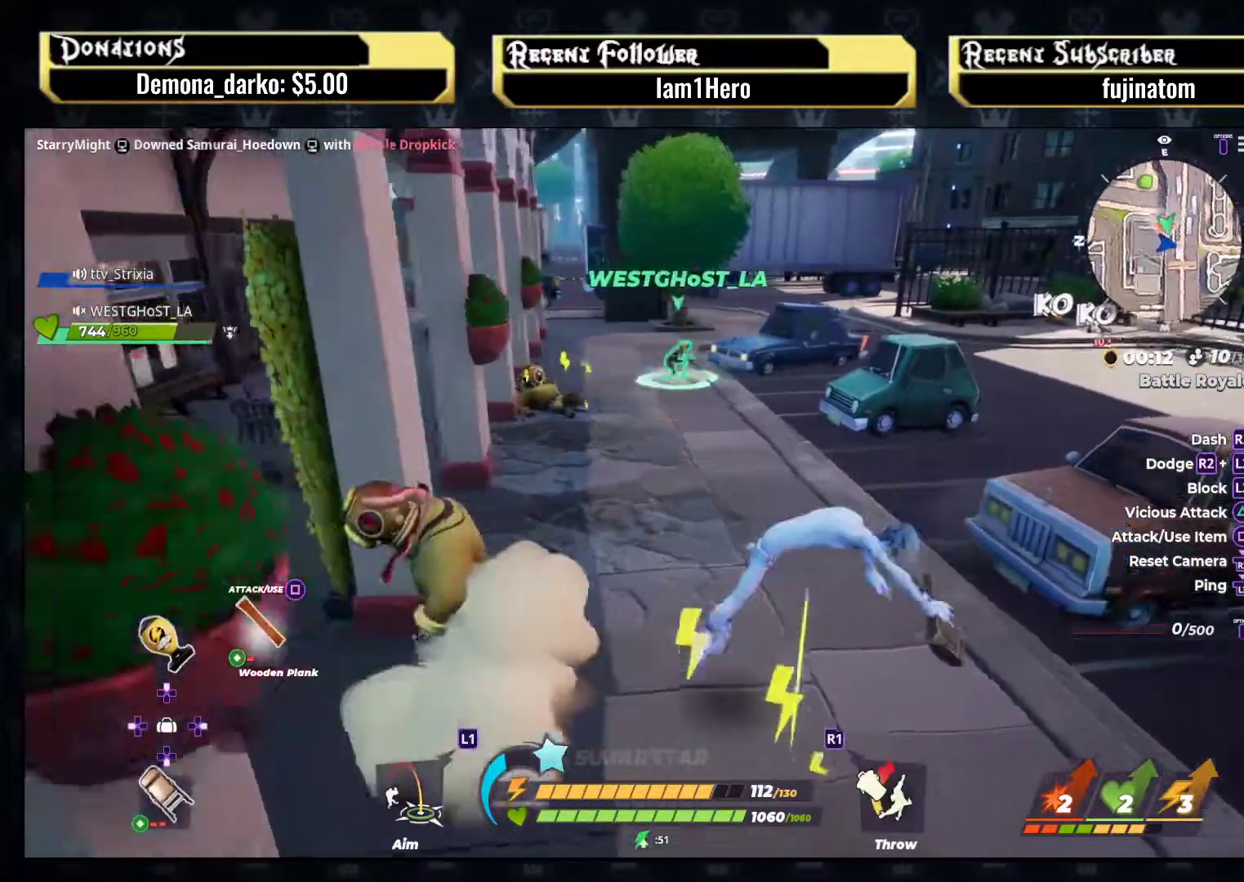
{"buttons": [], "left_stick": "center", "right_stick": "left", "events": [[50, "L2", "up"], [50, "left_stick", "center"], [200, "right_stick", "center"], [417, "right_stick", "left"]]}
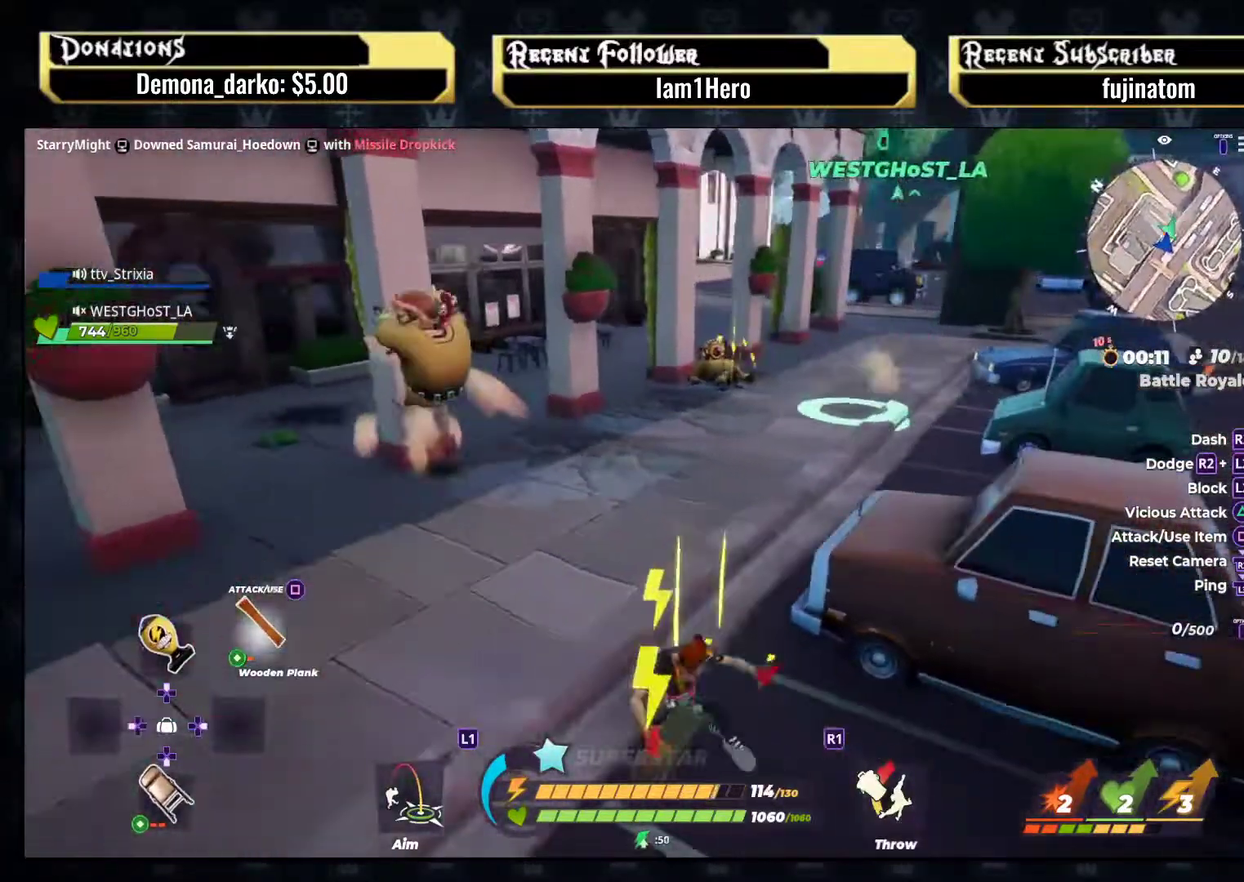
{"buttons": [], "left_stick": "up", "right_stick": "center", "events": [[33, "left_stick", "up"], [50, "right_stick", "center"], [300, "right_stick", "right"], [450, "right_stick", "center"]]}
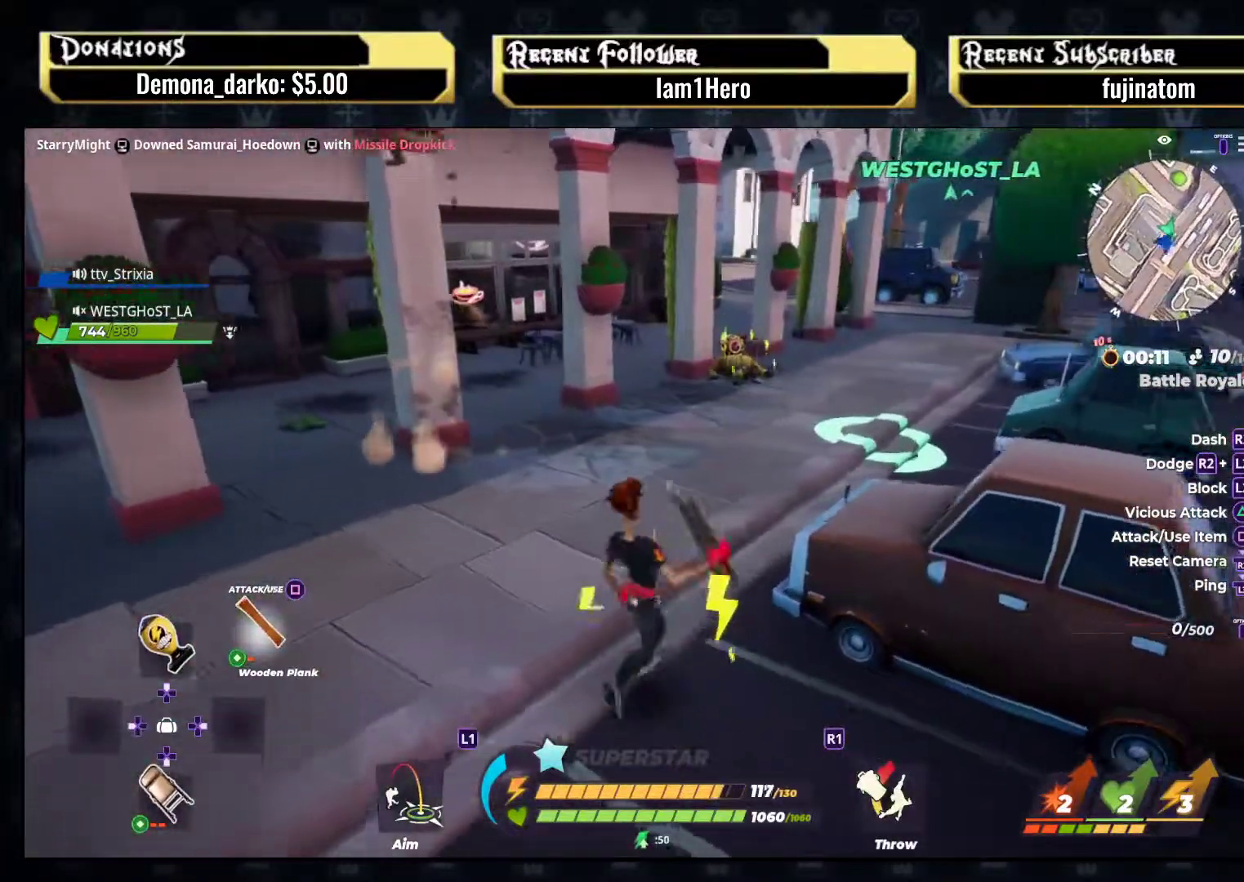
{"buttons": [], "left_stick": "up-right", "right_stick": "center", "events": [[183, "right_stick", "up-right"], [300, "right_stick", "center"], [350, "left_stick", "up-right"]]}
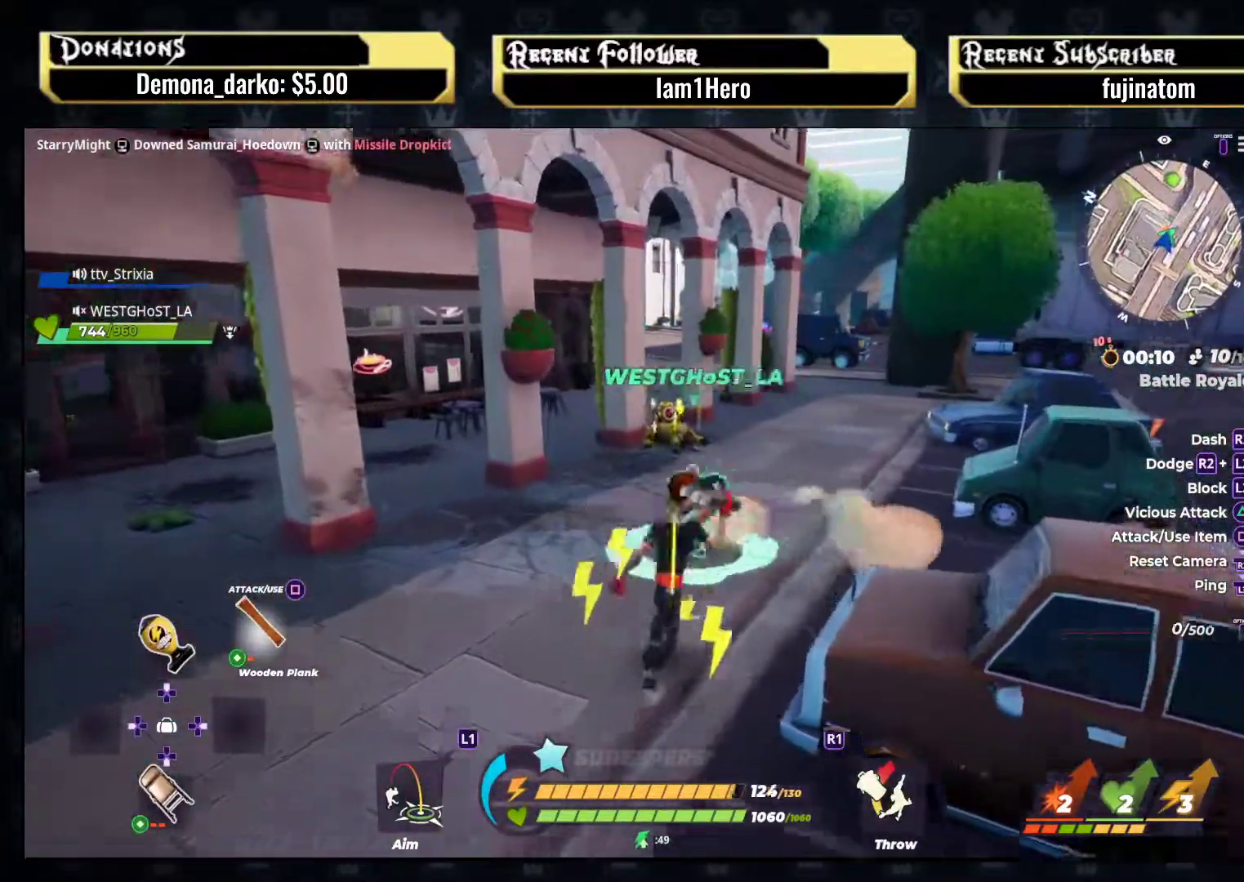
{"buttons": [], "left_stick": "up-right", "right_stick": "left", "events": [[267, "R2", "down"], [367, "right_stick", "left"], [467, "R2", "up"]]}